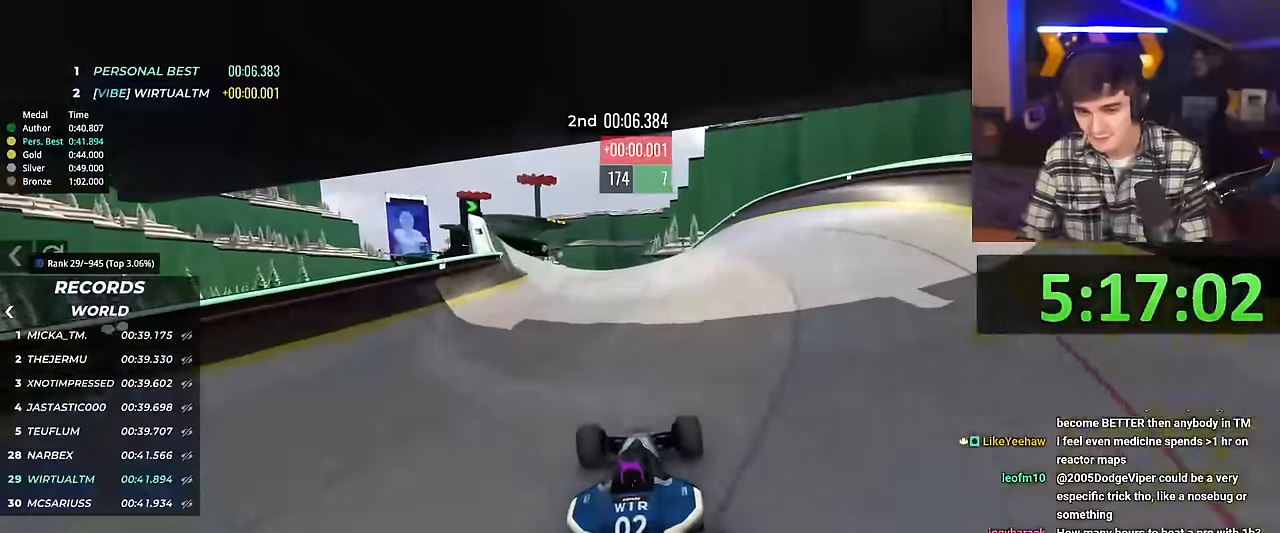
Gameplay with keyboard; each line is a JSON object with the keys held at the frame after it. "events" lists presses ("down") and releases ("up") of "brake", "down", "left", "right" and "up" between this image and that frame as [ms after this image, input, new state], when the widget could be followed in between. No other keys are recorded. Mouse input is not recorded. Key names are as the overlay labels them; some are game actions (e.g. jump) rather than physical keys.
{"keys": ["right", "up"], "events": [[450, "right", "down"]]}
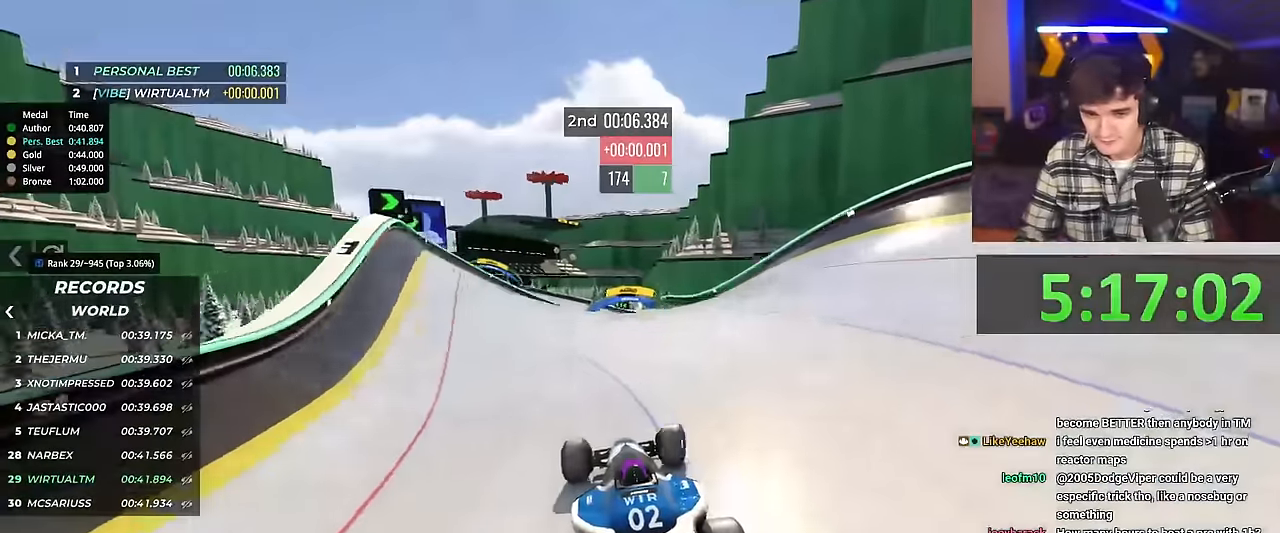
{"keys": ["up"], "events": [[34, "right", "up"], [184, "right", "down"], [234, "right", "up"]]}
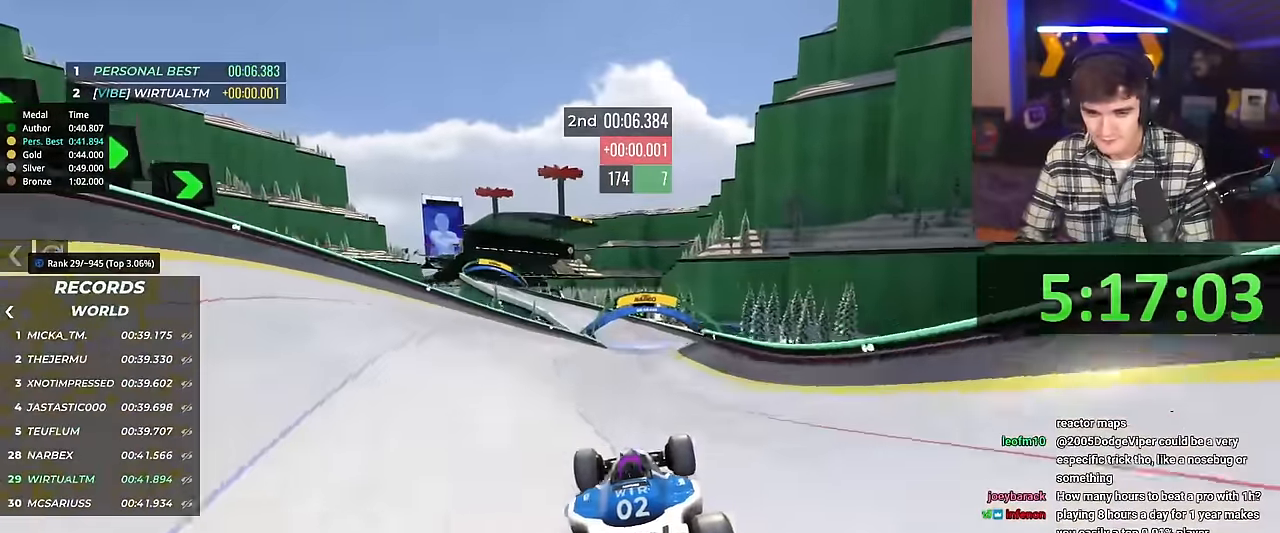
{"keys": ["left", "up"], "events": [[250, "left", "down"], [333, "left", "up"], [433, "left", "down"]]}
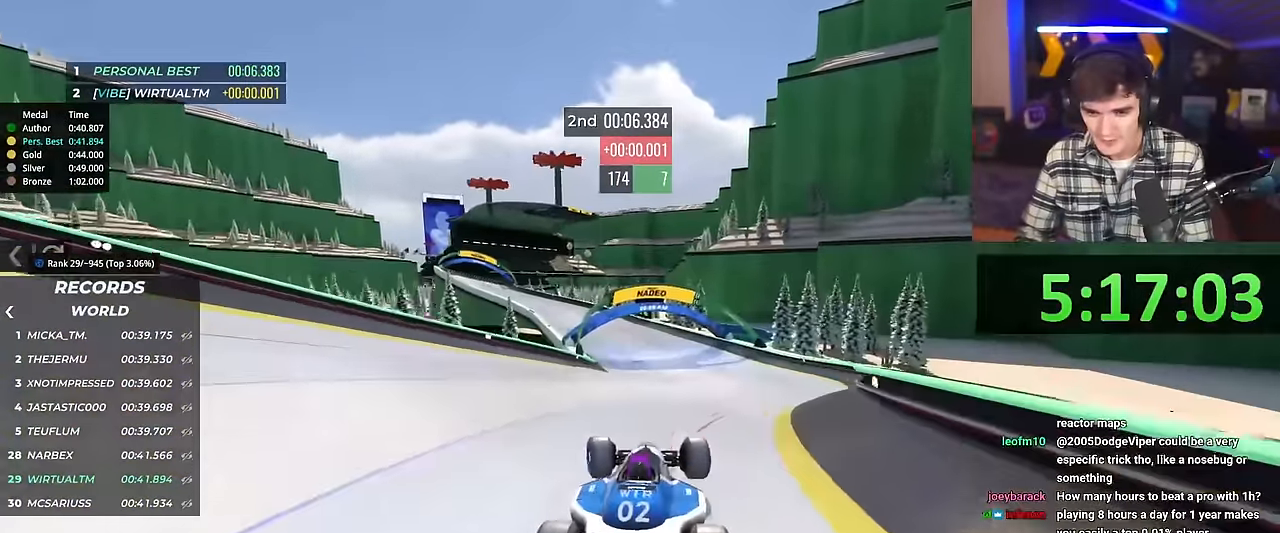
{"keys": ["left", "up"], "events": [[200, "up", "up"], [250, "up", "down"]]}
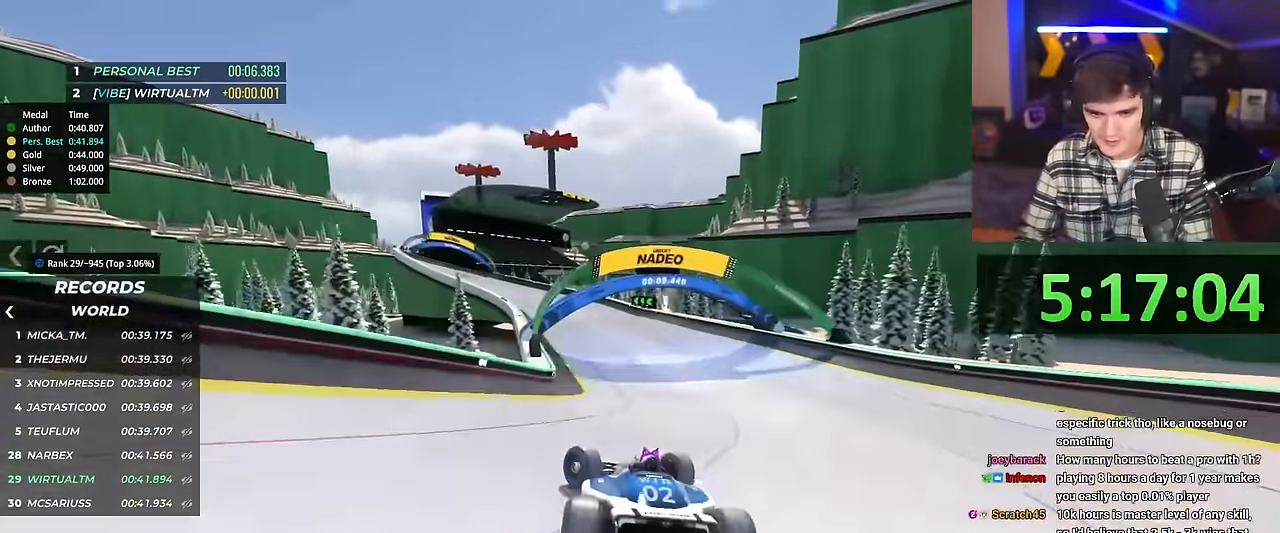
{"keys": ["right", "up"], "events": [[33, "brake", "down"], [217, "brake", "up"], [317, "left", "up"], [417, "right", "down"]]}
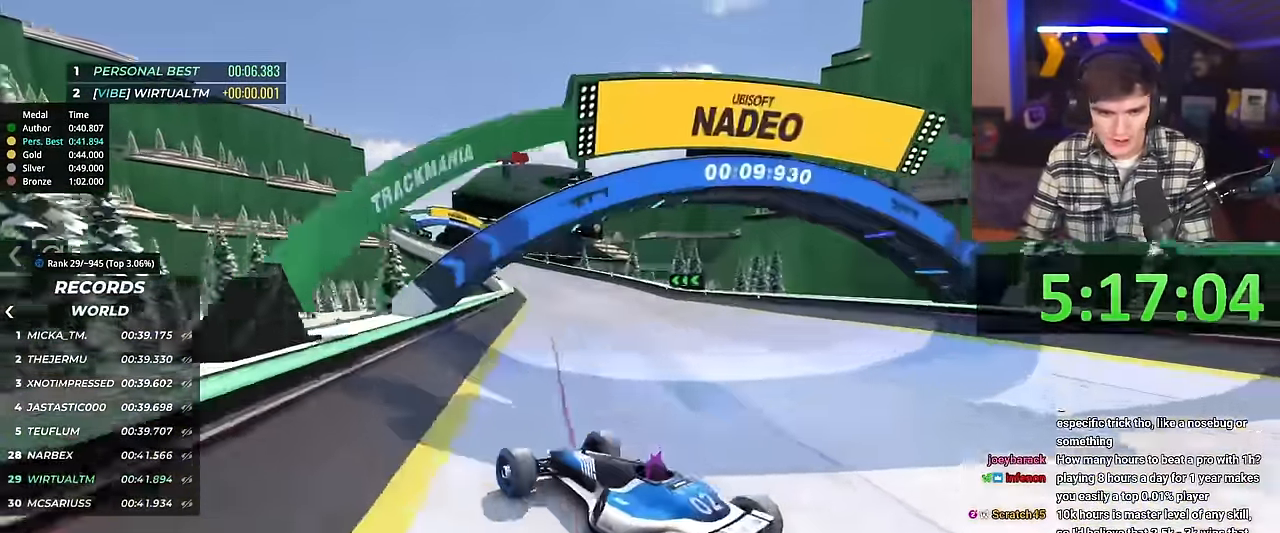
{"keys": ["right"], "events": [[451, "up", "up"]]}
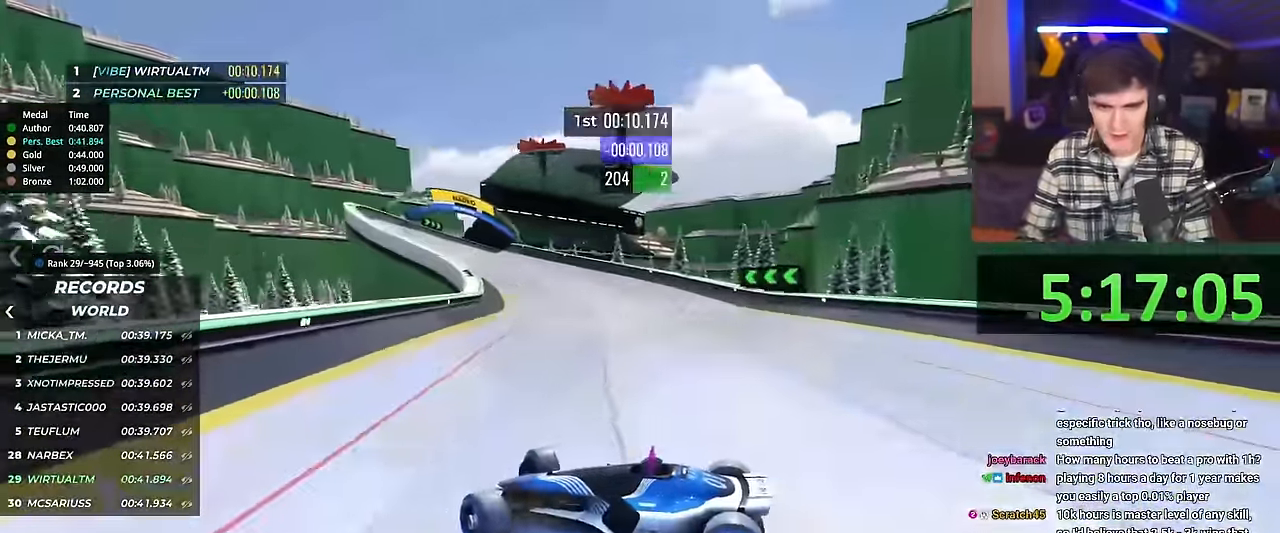
{"keys": ["right", "up"], "events": [[50, "up", "down"]]}
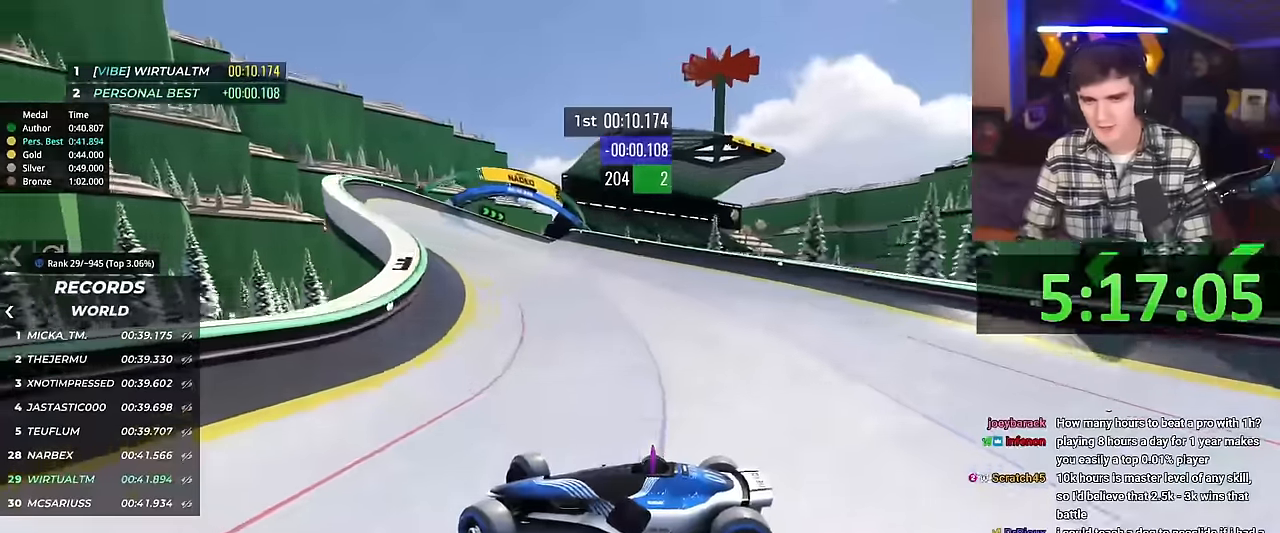
{"keys": ["brake", "right", "up"], "events": [[484, "brake", "down"]]}
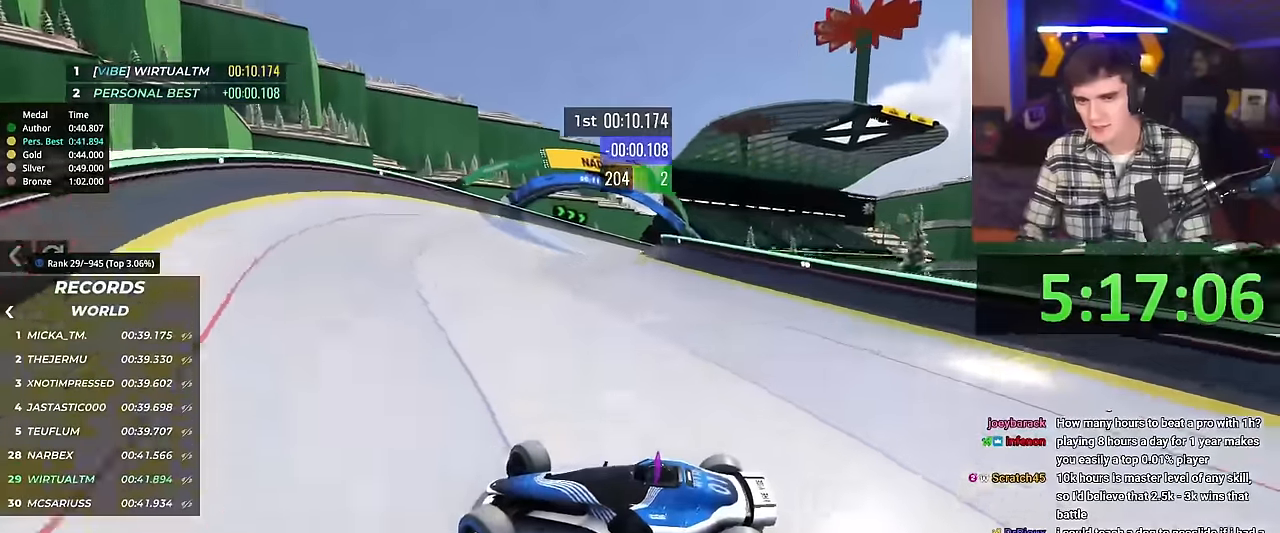
{"keys": ["left", "up"], "events": [[317, "brake", "up"], [317, "right", "up"], [367, "up", "up"], [417, "left", "down"], [451, "up", "down"]]}
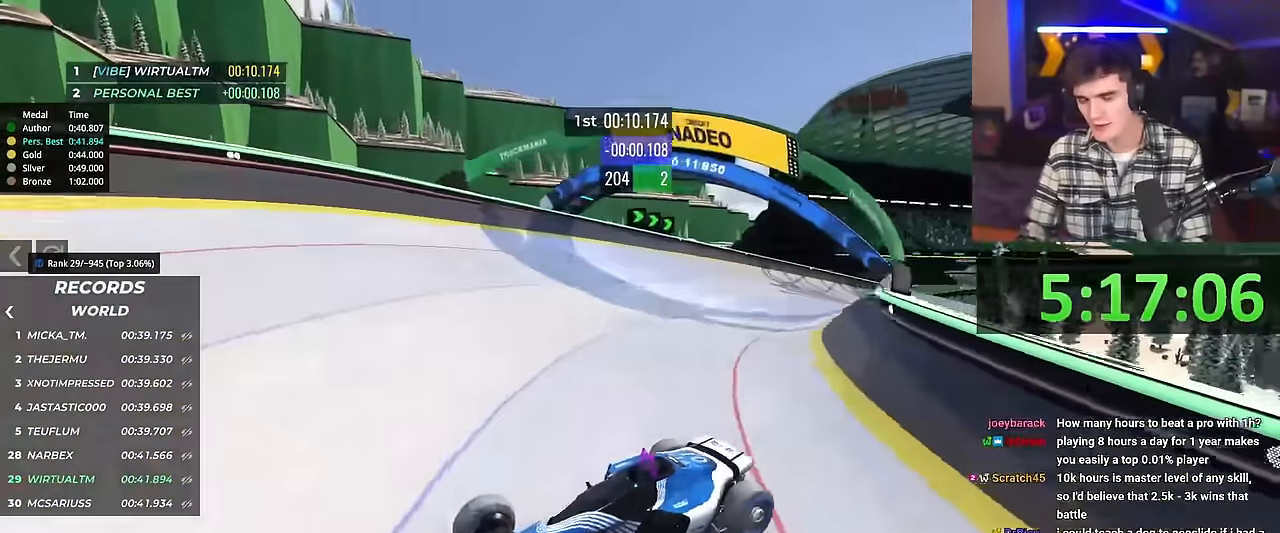
{"keys": ["left", "up"], "events": [[50, "up", "up"], [283, "up", "down"]]}
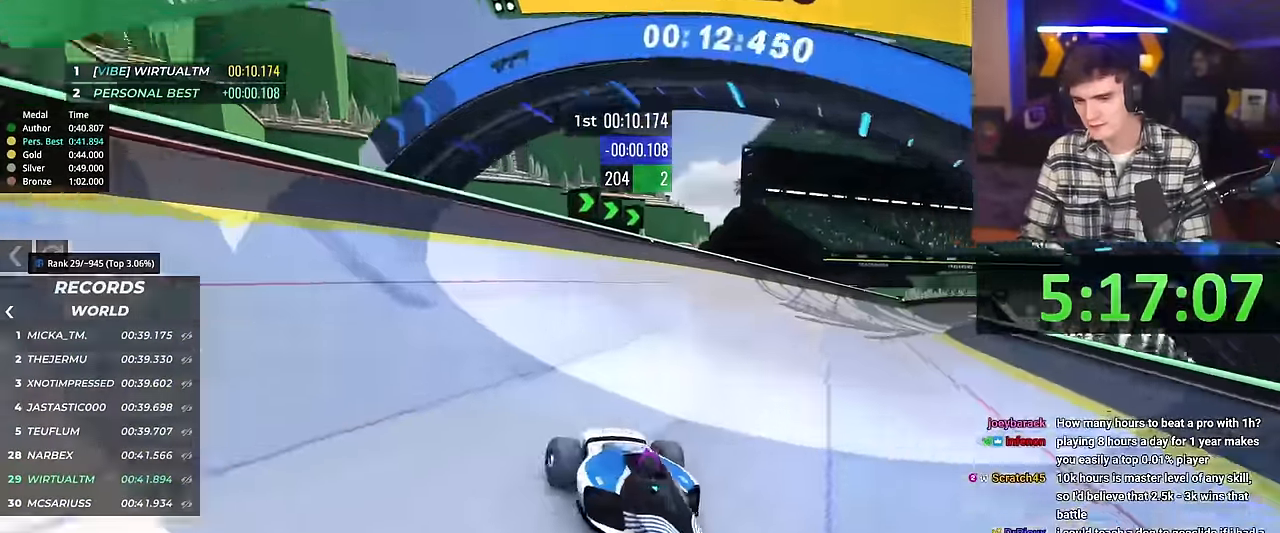
{"keys": ["left", "up"], "events": []}
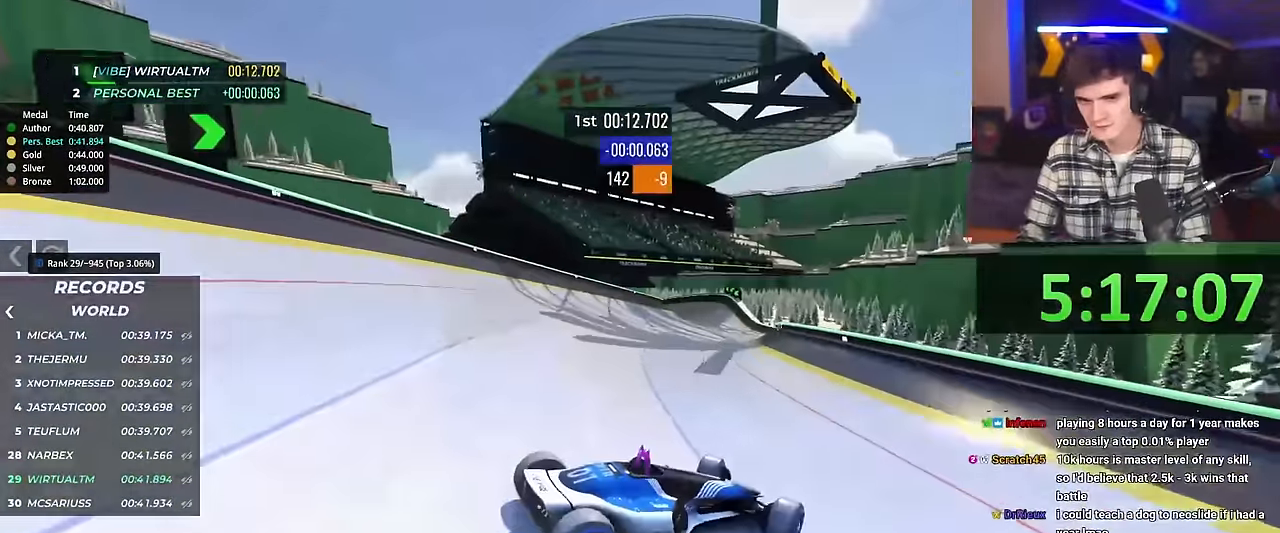
{"keys": ["right", "up"], "events": [[233, "left", "up"], [267, "right", "down"], [417, "right", "up"], [467, "right", "down"]]}
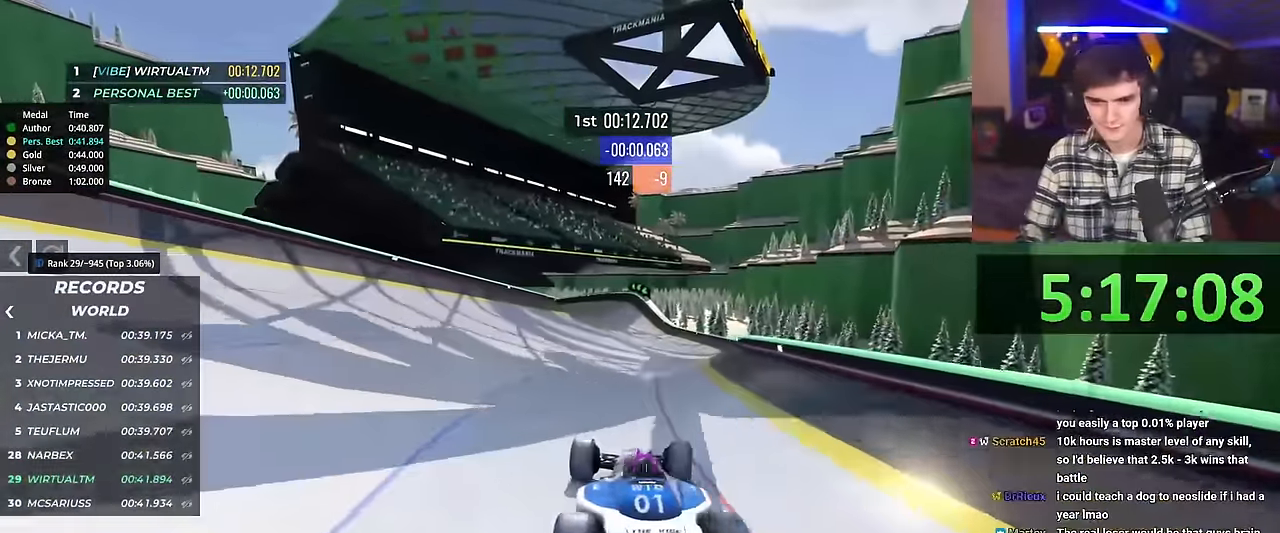
{"keys": ["left", "up"], "events": [[334, "right", "up"], [467, "left", "down"]]}
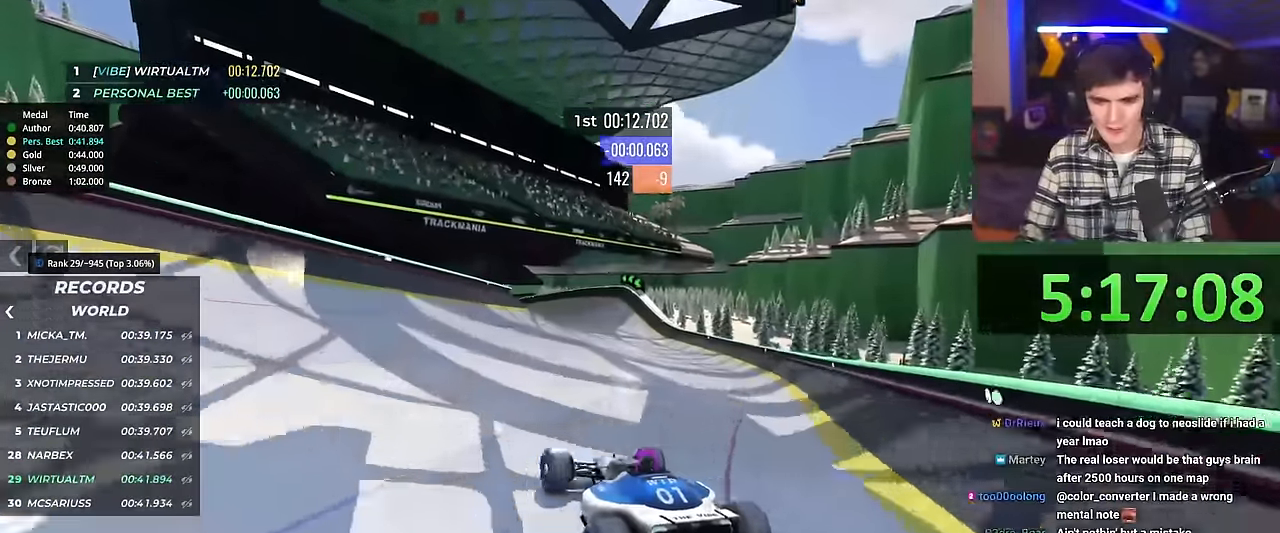
{"keys": ["right", "up"], "events": [[400, "left", "up"], [400, "up", "up"], [450, "right", "down"], [484, "up", "down"]]}
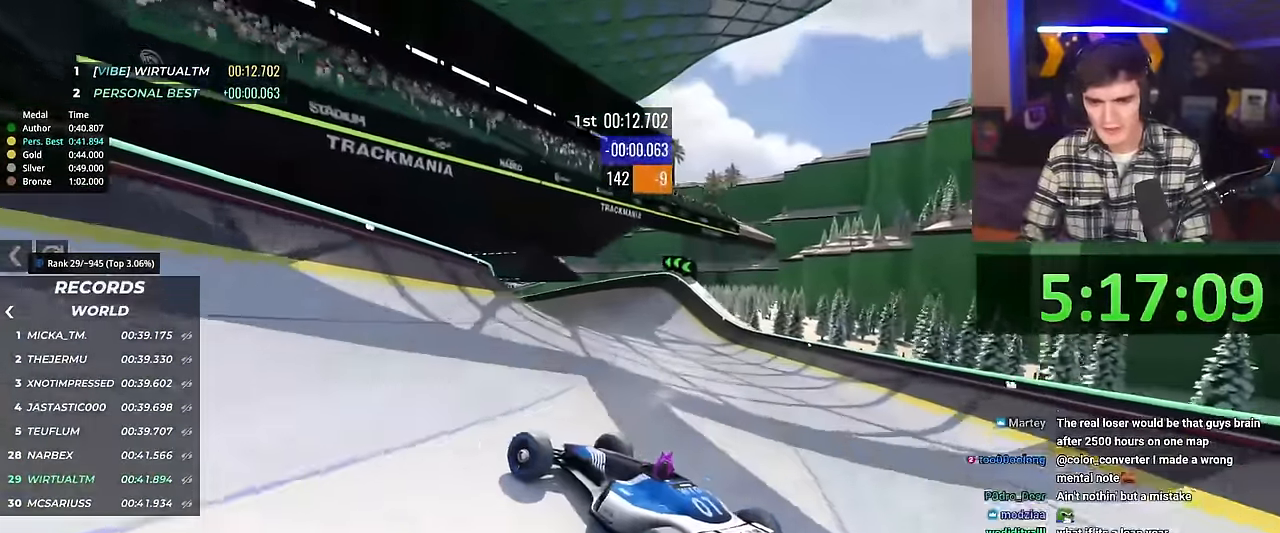
{"keys": ["right", "up"], "events": [[417, "right", "up"], [501, "right", "down"]]}
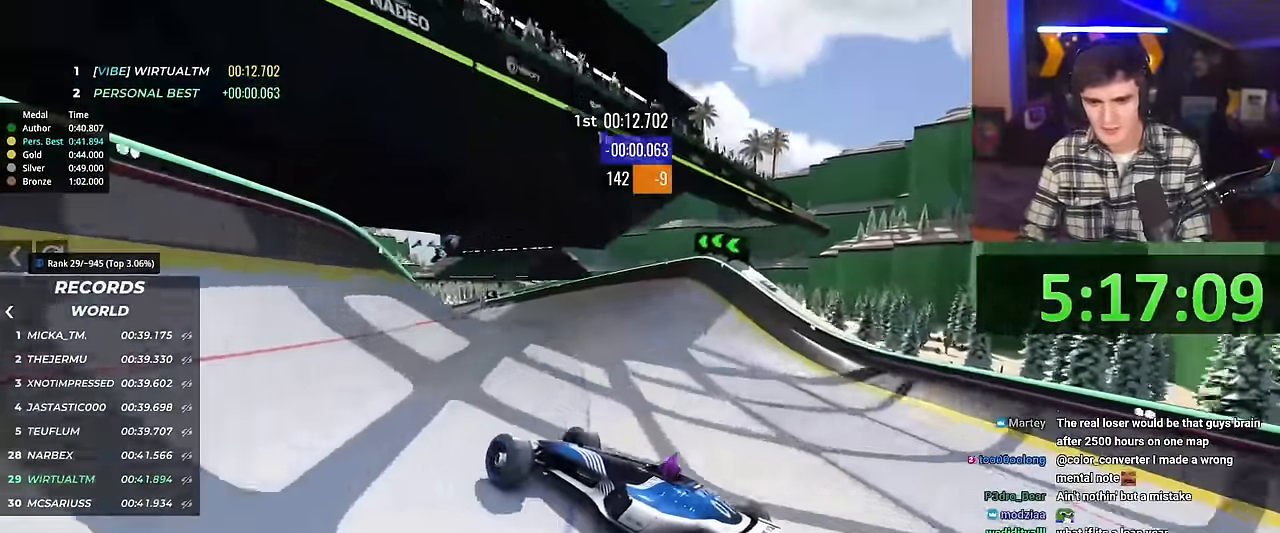
{"keys": ["right", "up"], "events": []}
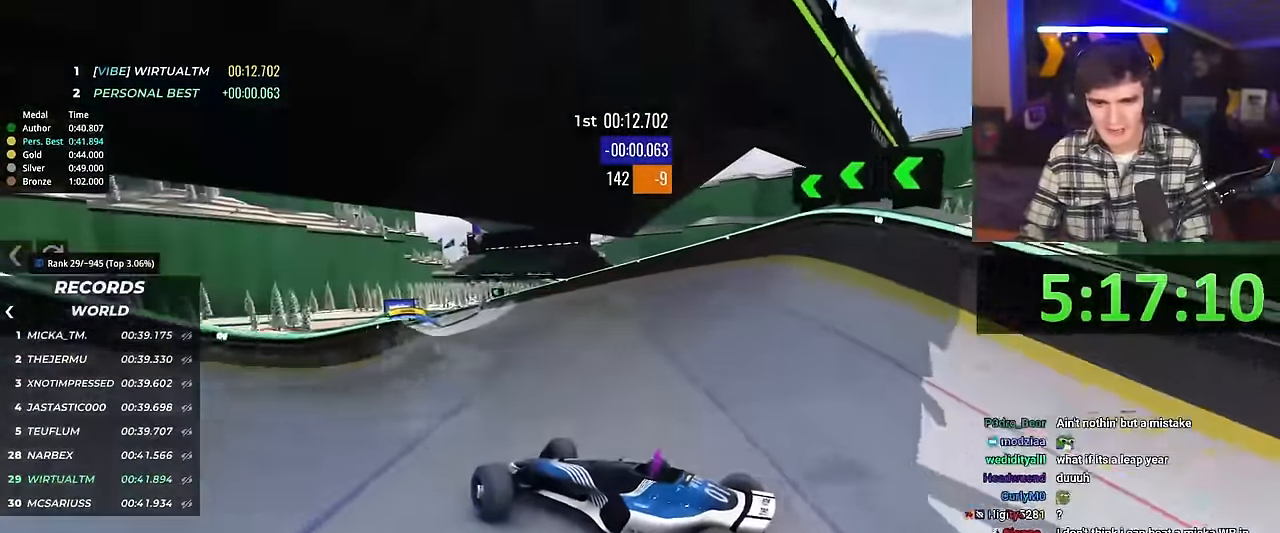
{"keys": ["right"], "events": [[434, "up", "up"]]}
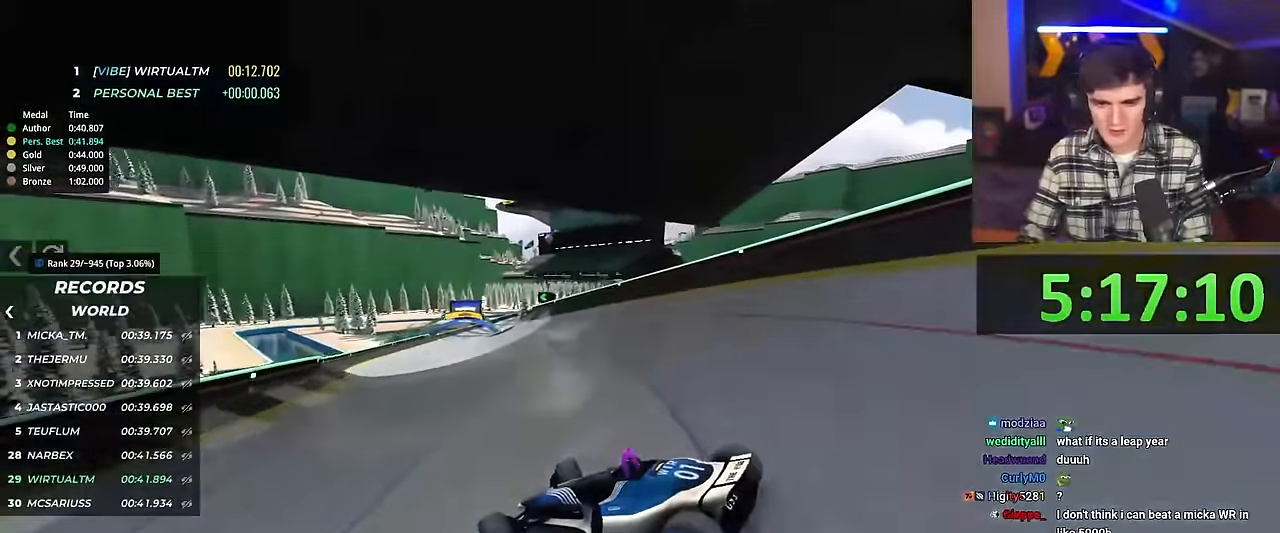
{"keys": ["right", "up"], "events": [[33, "up", "down"], [266, "right", "up"], [466, "right", "down"]]}
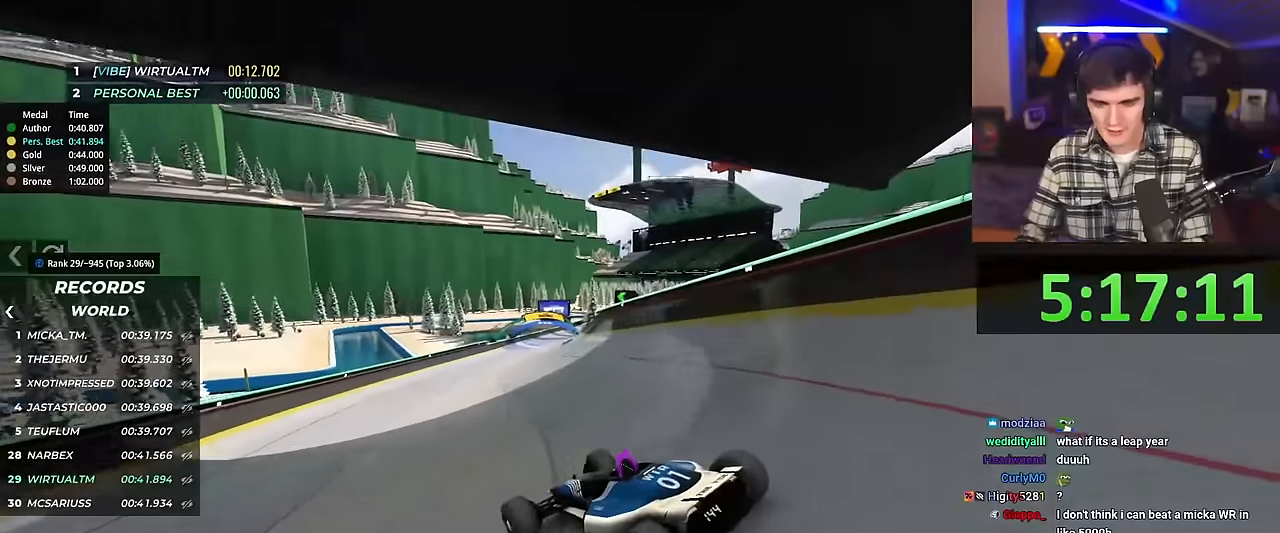
{"keys": ["up"], "events": [[16, "right", "up"], [250, "right", "down"], [283, "right", "up"]]}
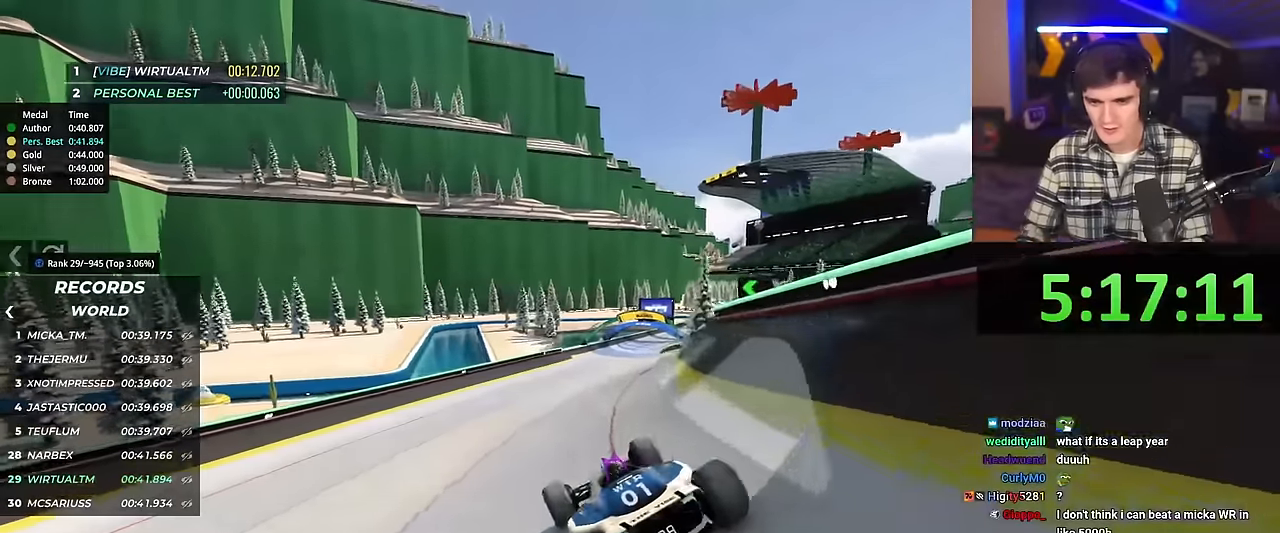
{"keys": ["right", "up"], "events": [[117, "right", "down"]]}
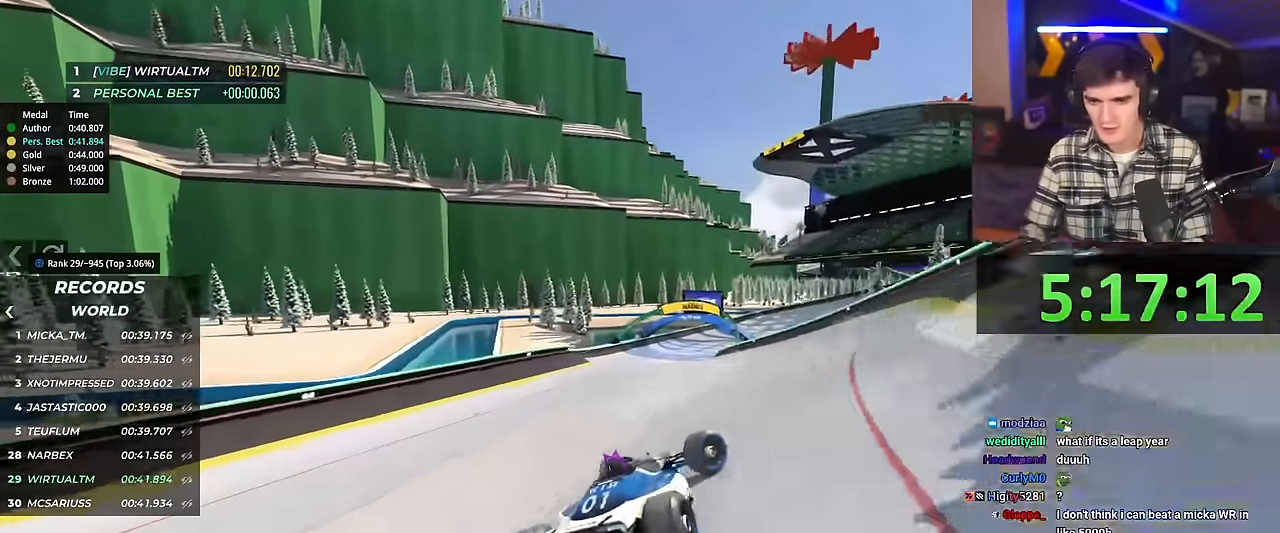
{"keys": ["left", "up"], "events": [[33, "right", "up"], [83, "up", "up"], [133, "left", "down"], [167, "up", "down"]]}
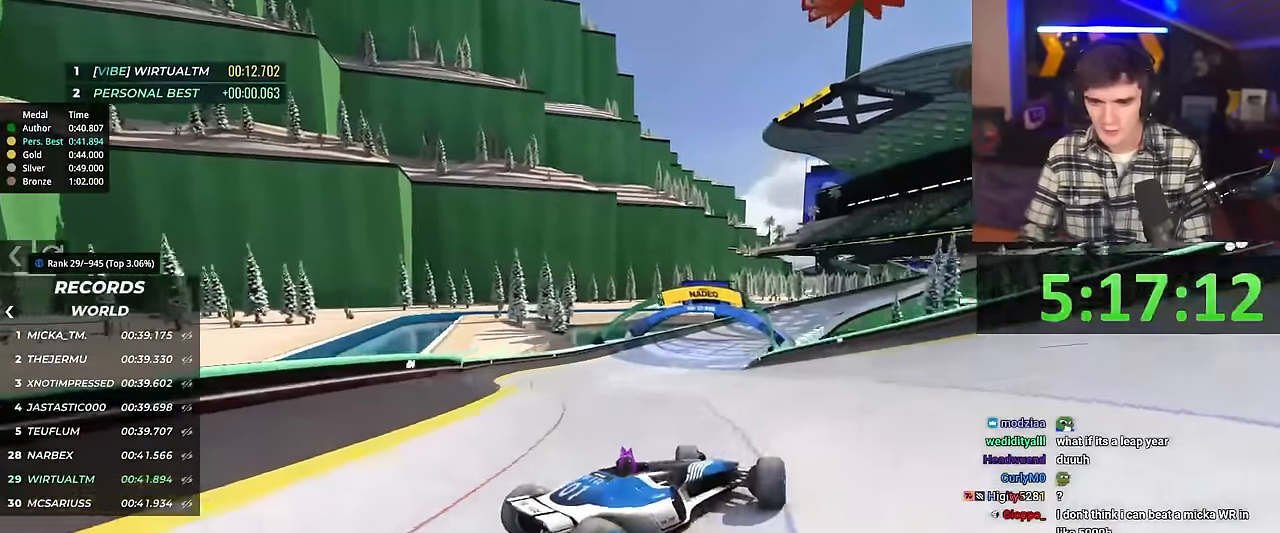
{"keys": ["brake", "left", "up"], "events": [[200, "up", "up"], [250, "up", "down"], [350, "up", "up"], [400, "up", "down"], [450, "brake", "down"], [450, "left", "up"], [483, "left", "down"]]}
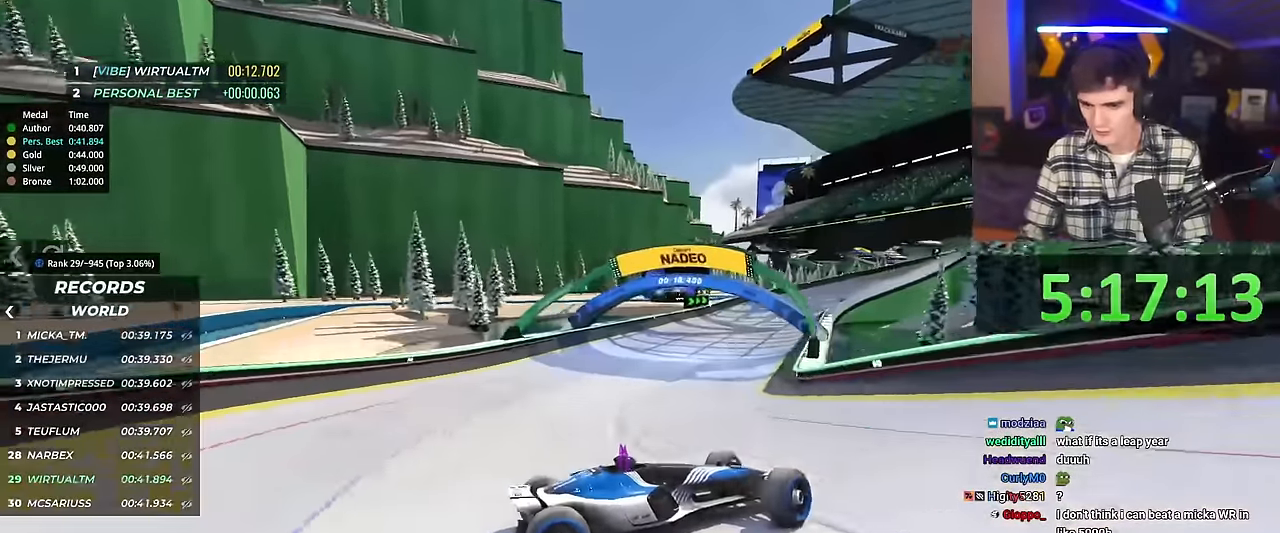
{"keys": ["left", "up"], "events": [[33, "brake", "up"], [217, "up", "up"], [317, "up", "down"]]}
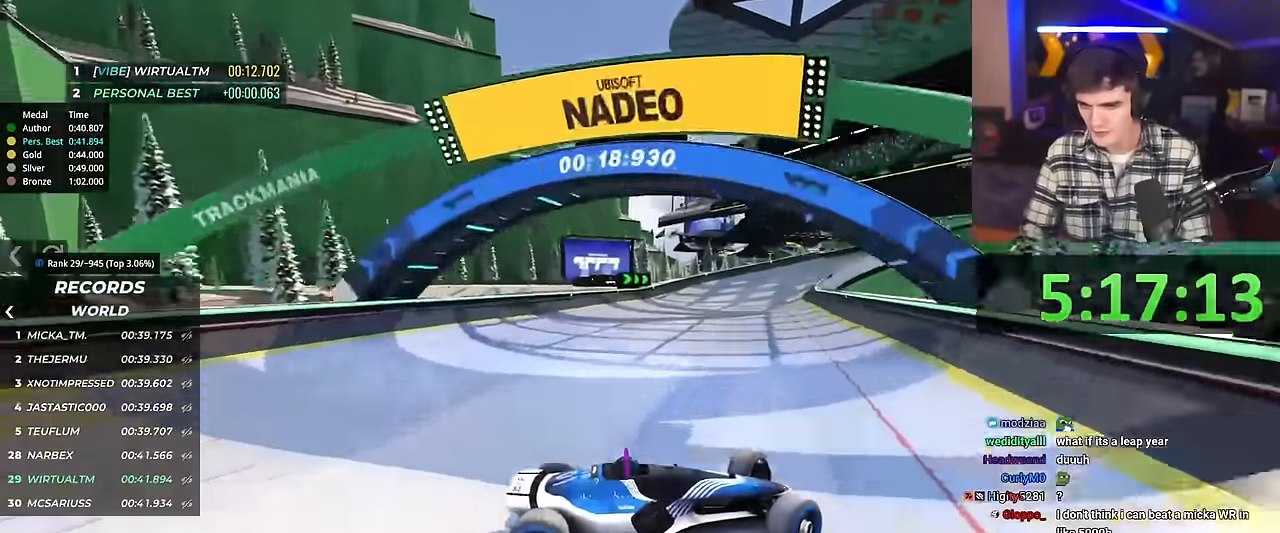
{"keys": ["left", "up"], "events": [[100, "brake", "down"], [150, "brake", "up"]]}
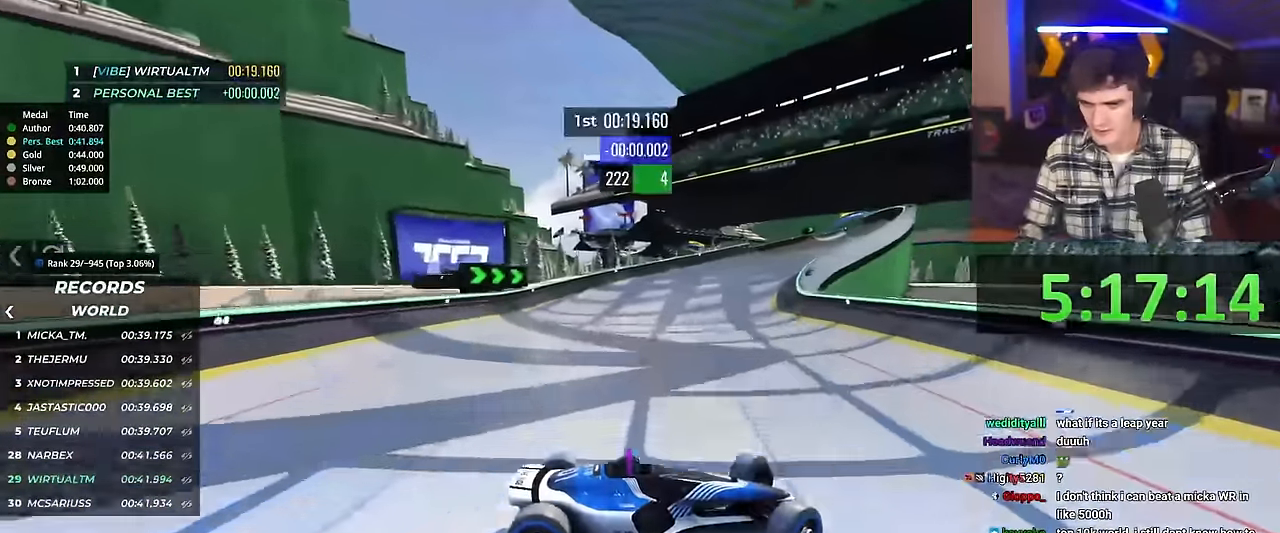
{"keys": ["left", "up"], "events": []}
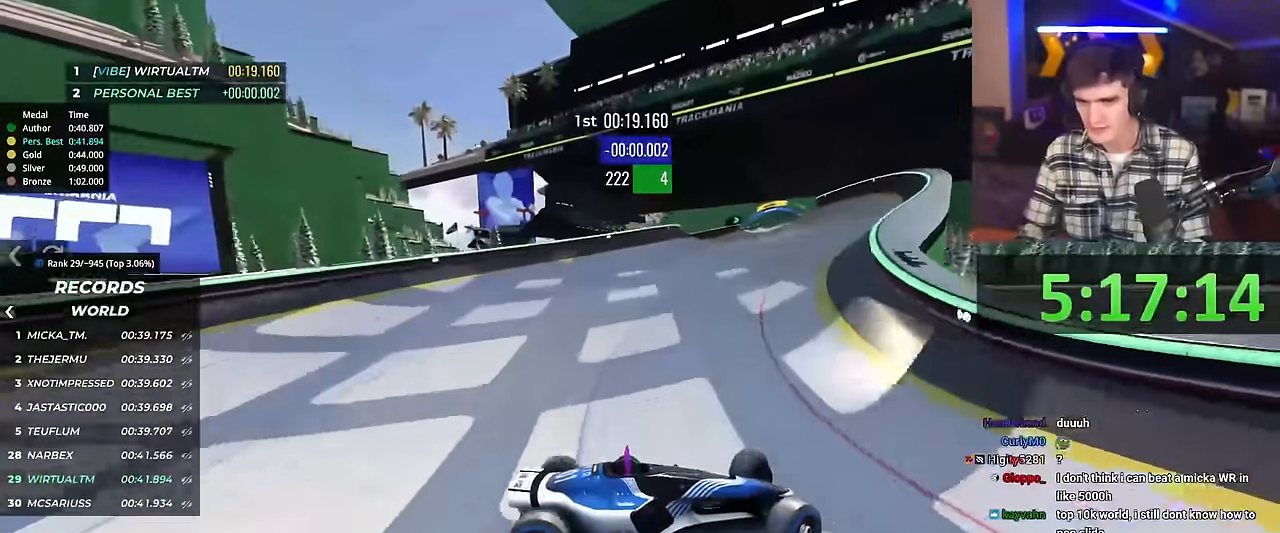
{"keys": ["left", "up"], "events": []}